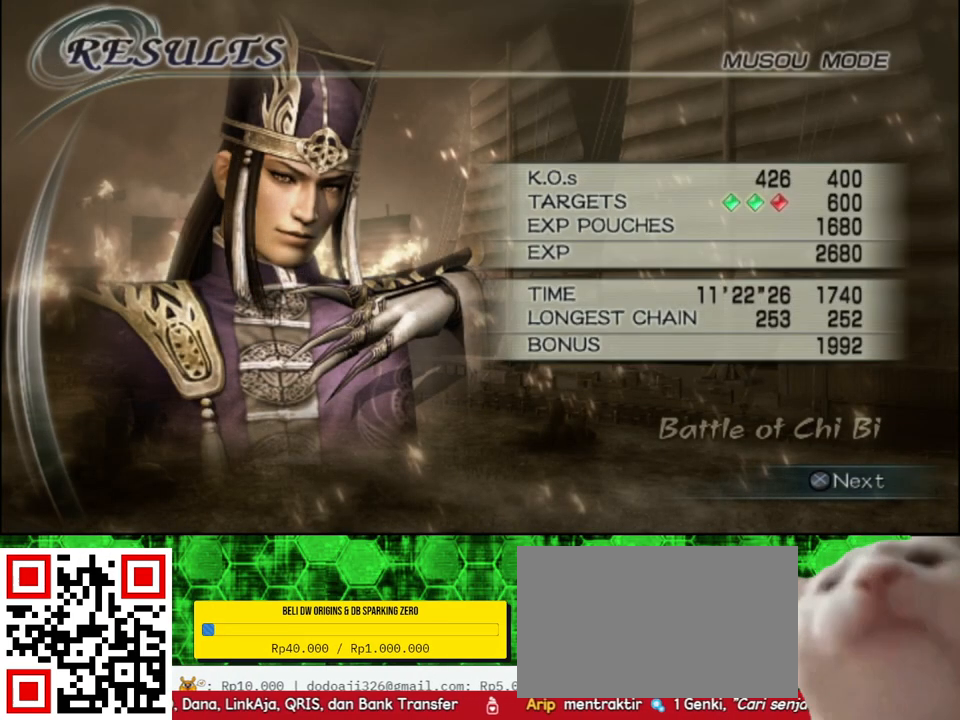
Gameplay with a controller (Xbox layout); each line is a JSON object with the inputs held at the frame after it. "events" lists button and stick changes between this image and that frame as [ms after this image, input, new state], when the widget could be followed in between.
{"buttons": [], "left_stick": "center", "right_stick": "center", "events": [[200, "A", "down"], [333, "A", "up"]]}
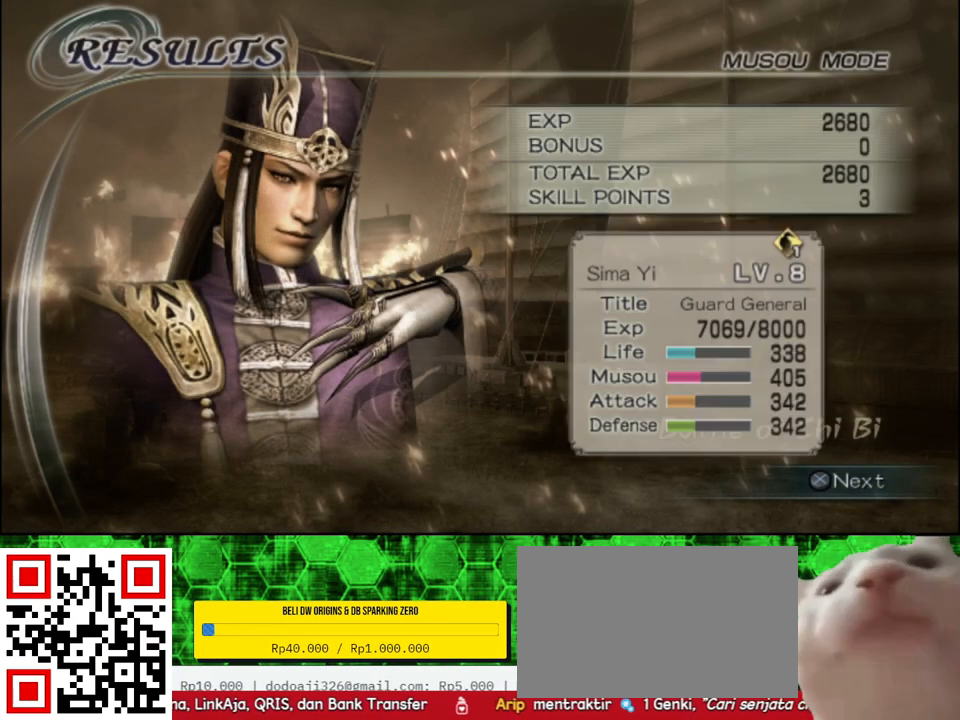
{"buttons": [], "left_stick": "center", "right_stick": "center", "events": [[333, "A", "down"], [483, "A", "up"]]}
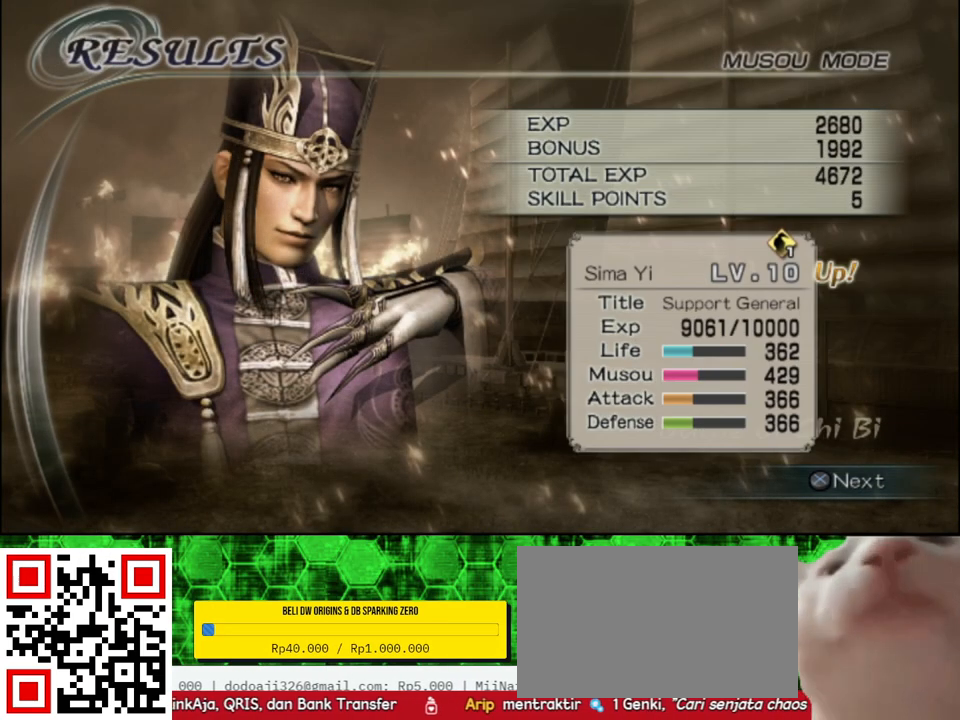
{"buttons": [], "left_stick": "center", "right_stick": "center", "events": [[250, "A", "down"], [383, "A", "up"]]}
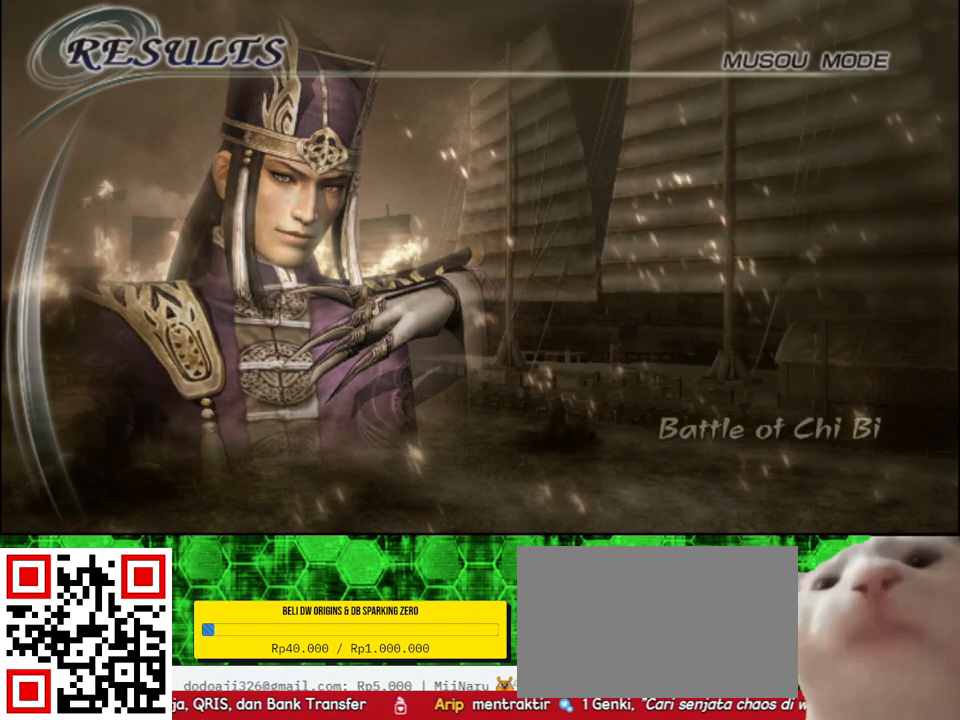
{"buttons": [], "left_stick": "center", "right_stick": "center", "events": []}
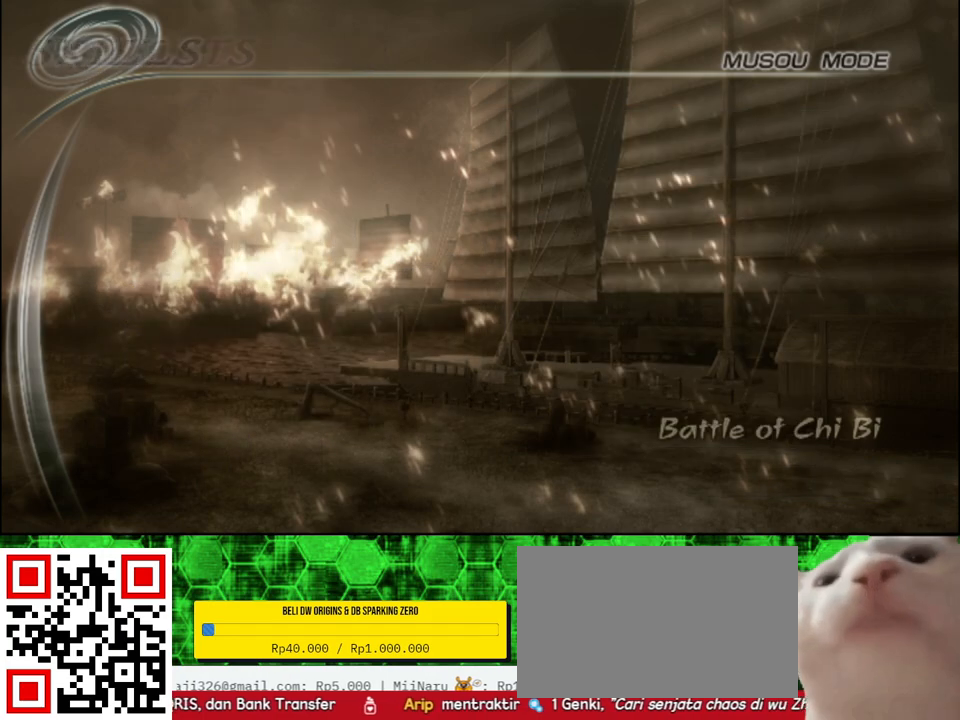
{"buttons": [], "left_stick": "center", "right_stick": "center", "events": []}
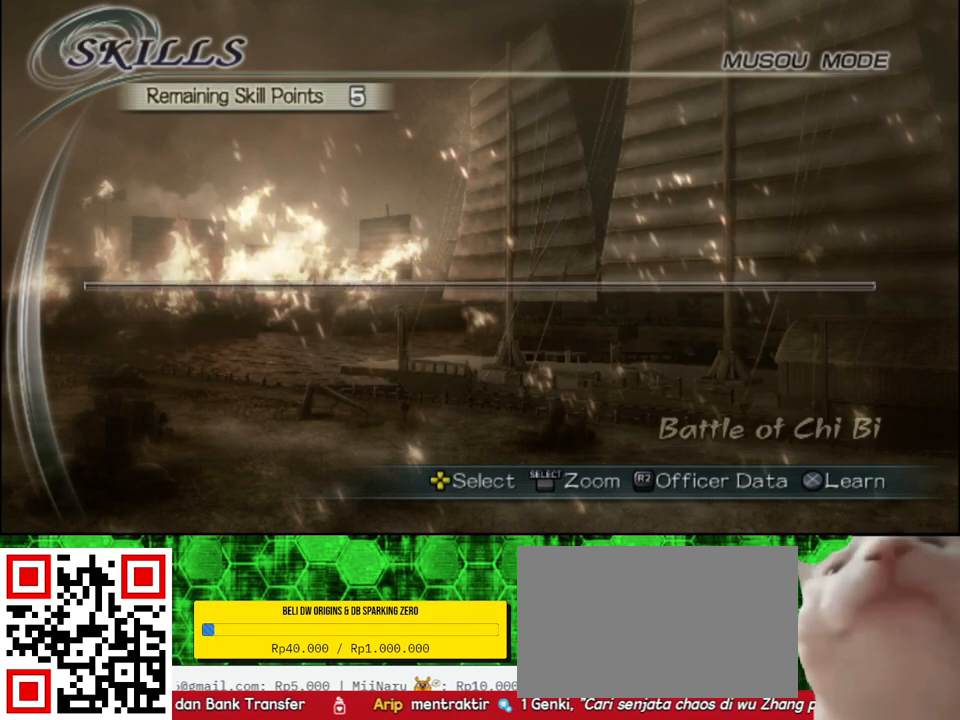
{"buttons": [], "left_stick": "center", "right_stick": "center", "events": []}
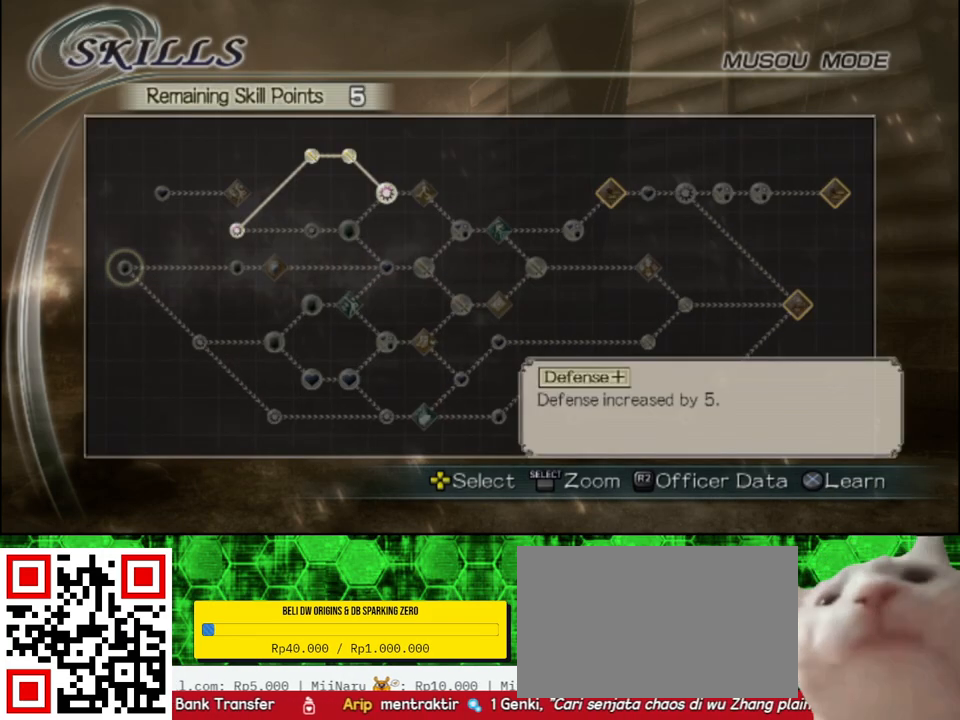
{"buttons": ["DPAD_RIGHT"], "left_stick": "center", "right_stick": "center", "events": [[433, "DPAD_RIGHT", "down"]]}
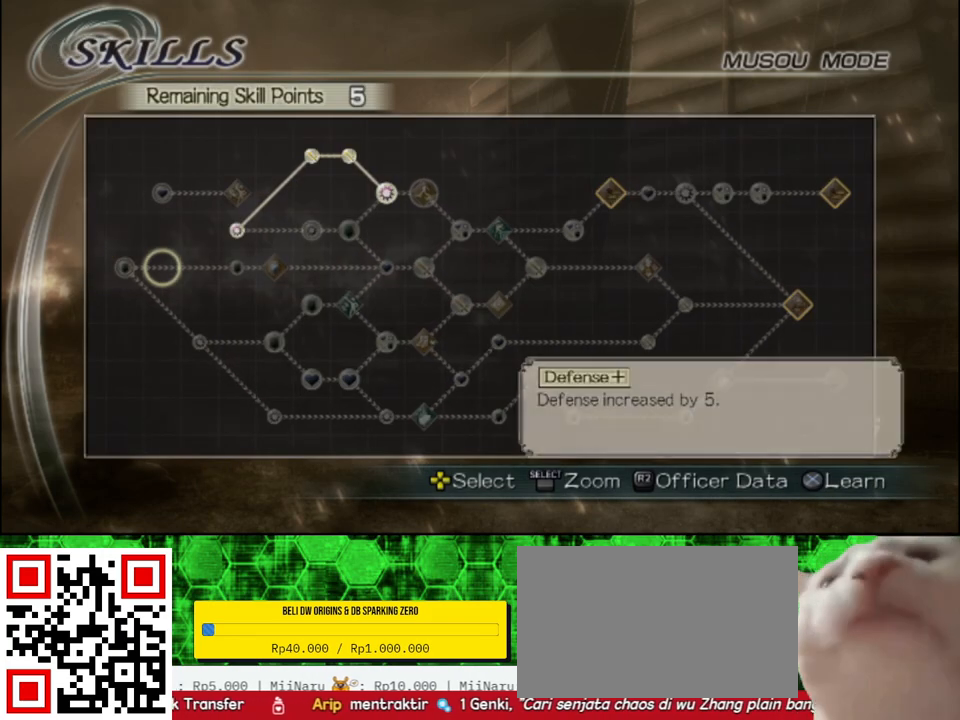
{"buttons": ["DPAD_RIGHT"], "left_stick": "center", "right_stick": "center", "events": []}
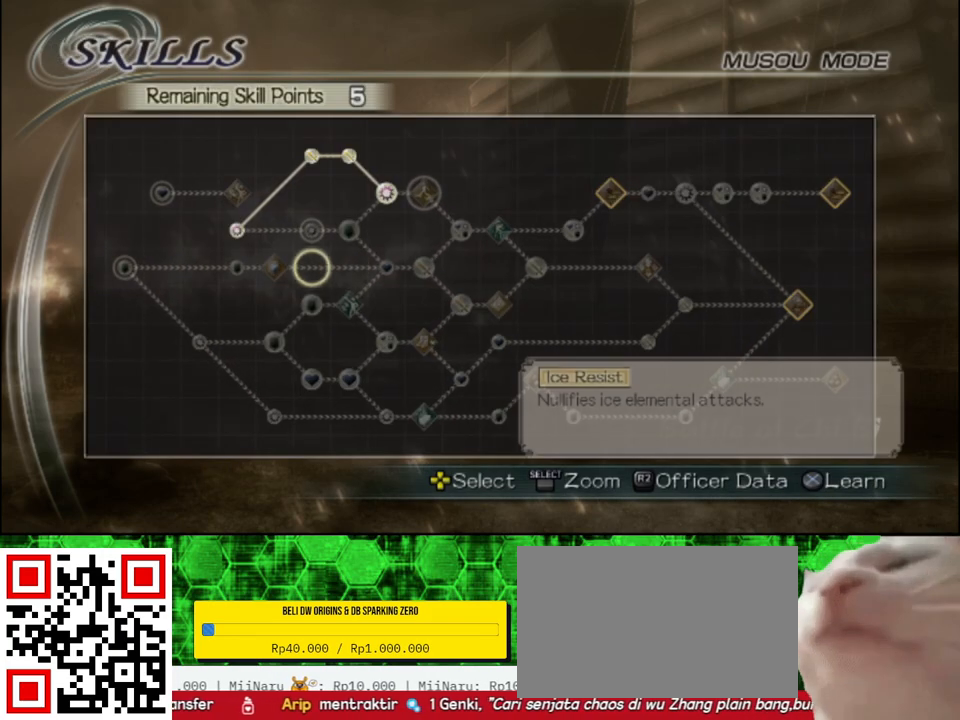
{"buttons": [], "left_stick": "center", "right_stick": "center", "events": [[133, "DPAD_RIGHT", "up"], [300, "DPAD_UP", "down"], [400, "DPAD_UP", "up"]]}
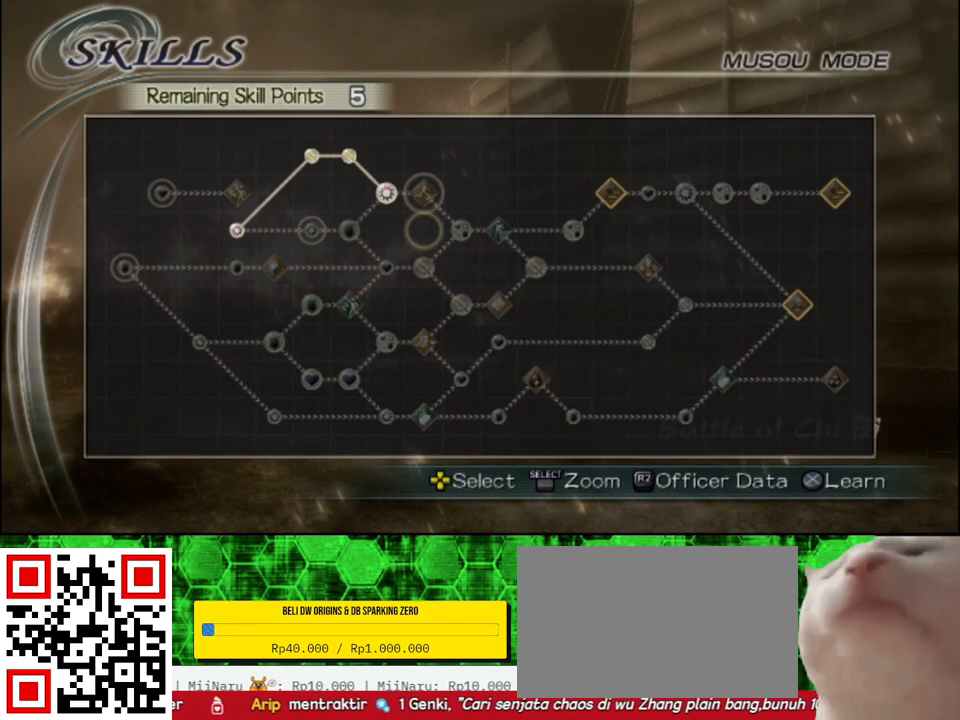
{"buttons": [], "left_stick": "center", "right_stick": "center", "events": [[17, "DPAD_UP", "down"], [83, "DPAD_UP", "up"], [200, "A", "down"], [350, "A", "up"]]}
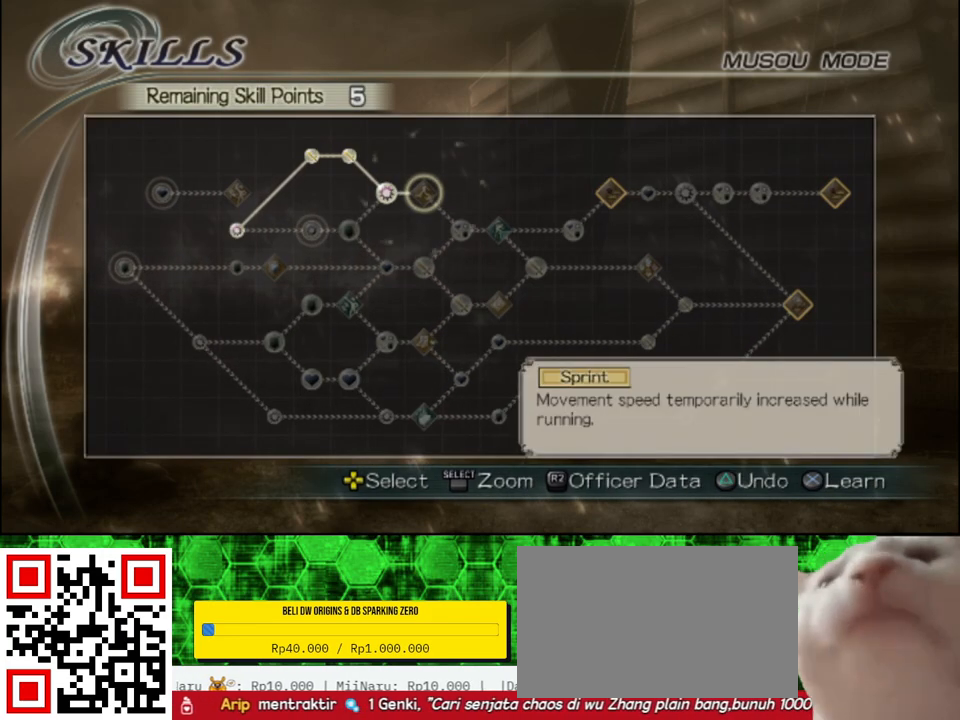
{"buttons": [], "left_stick": "center", "right_stick": "center", "events": []}
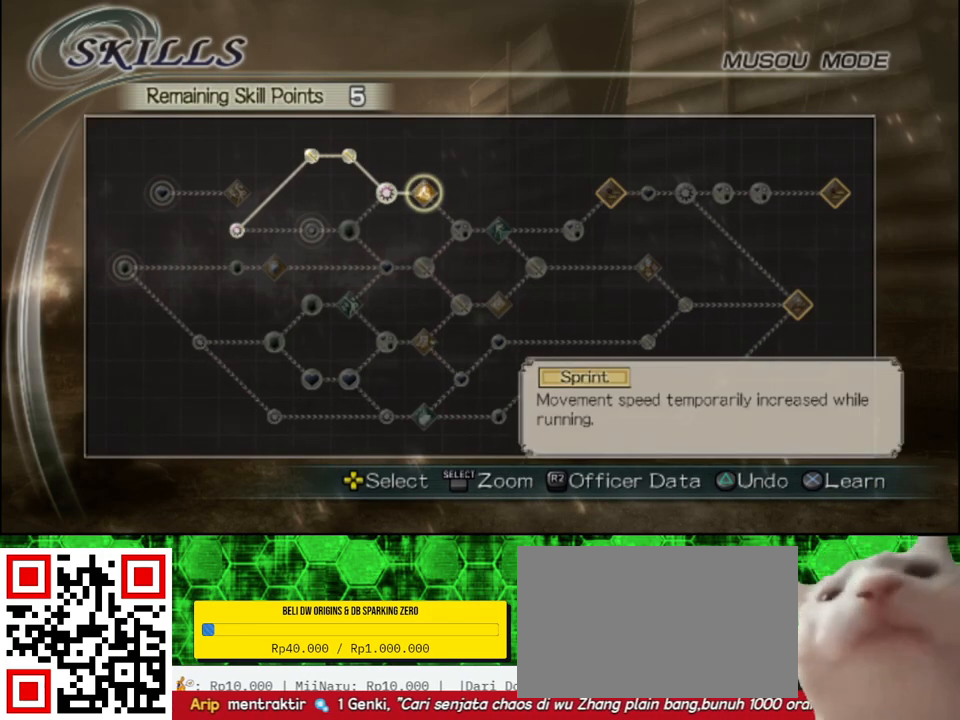
{"buttons": [], "left_stick": "center", "right_stick": "center", "events": [[100, "DPAD_RIGHT", "down"], [200, "DPAD_RIGHT", "up"], [383, "DPAD_DOWN", "down"], [467, "DPAD_DOWN", "up"]]}
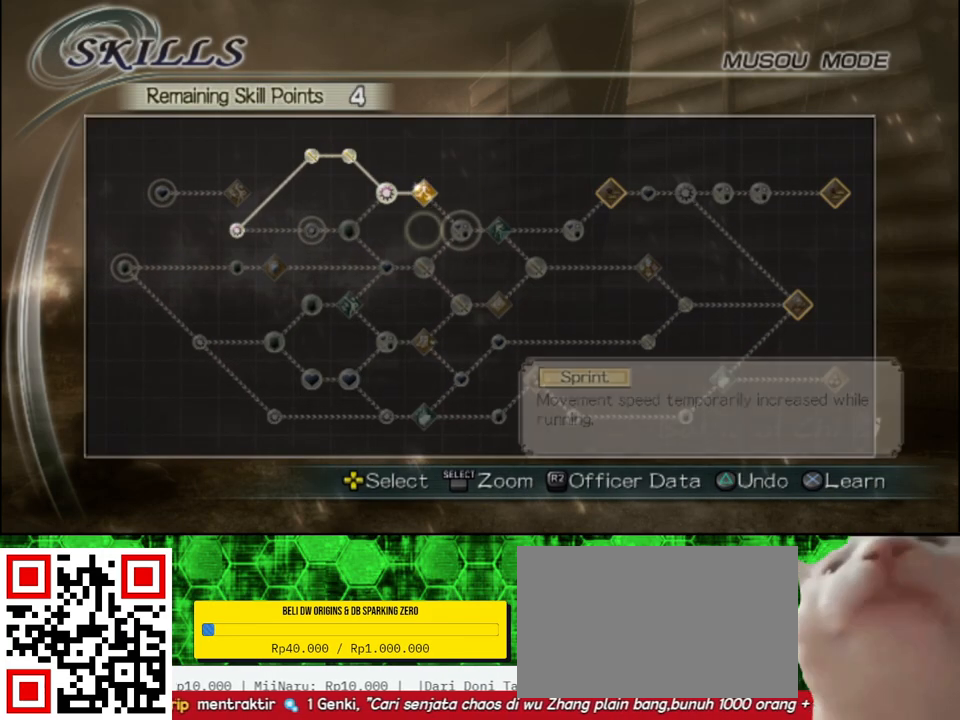
{"buttons": ["A"], "left_stick": "center", "right_stick": "center", "events": [[150, "DPAD_RIGHT", "down"], [267, "DPAD_RIGHT", "up"], [383, "A", "down"]]}
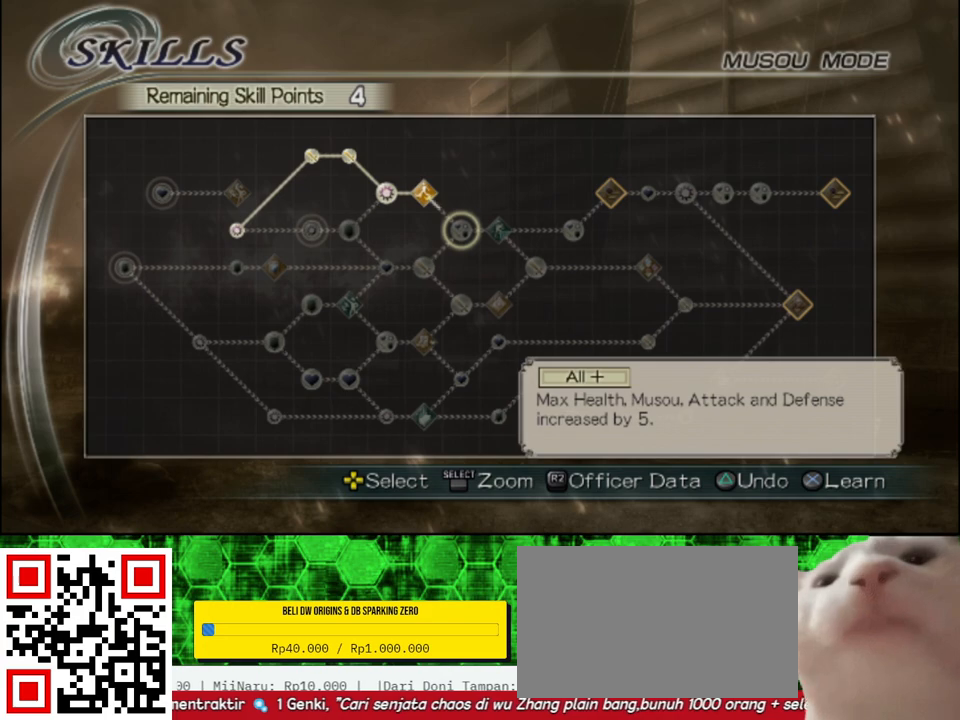
{"buttons": [], "left_stick": "center", "right_stick": "center", "events": [[33, "A", "up"]]}
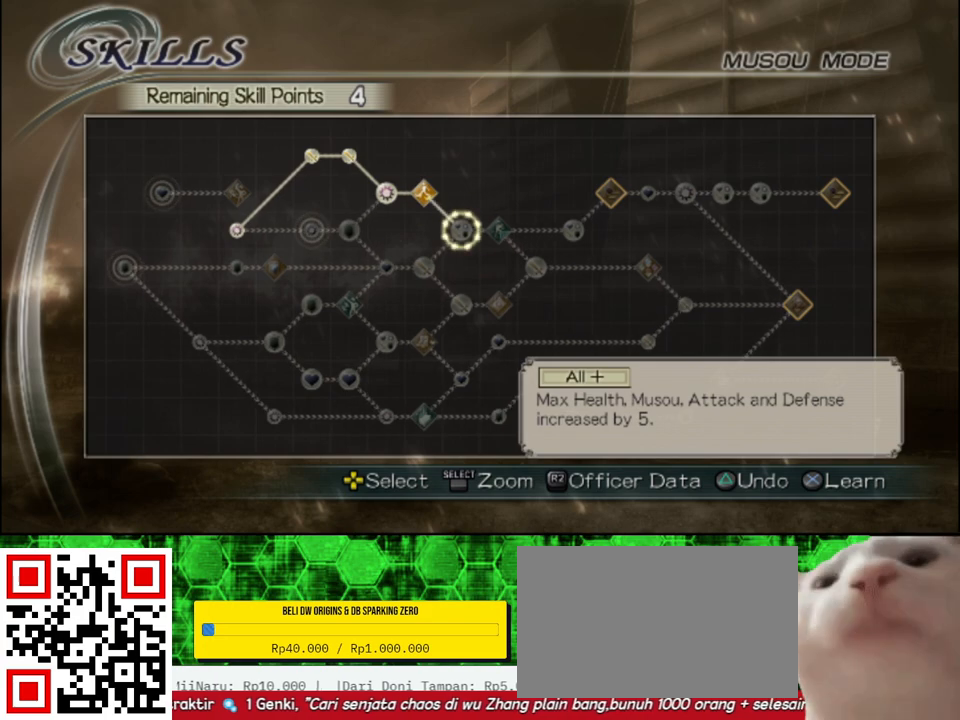
{"buttons": [], "left_stick": "center", "right_stick": "center", "events": [[317, "DPAD_RIGHT", "down"], [450, "DPAD_RIGHT", "up"]]}
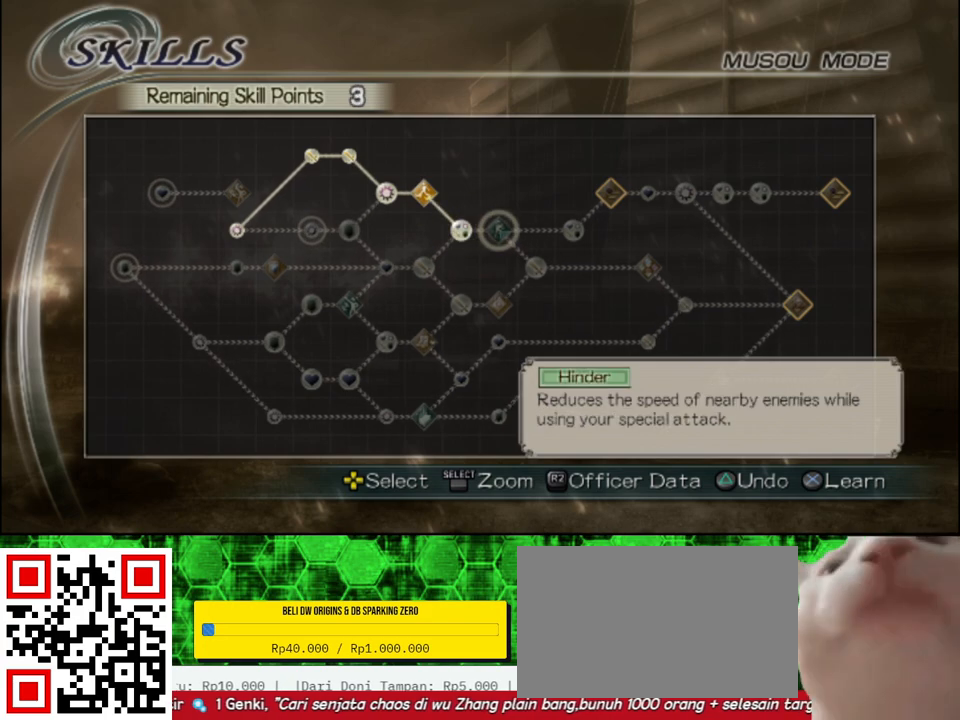
{"buttons": [], "left_stick": "center", "right_stick": "center", "events": [[133, "A", "down"], [283, "A", "up"]]}
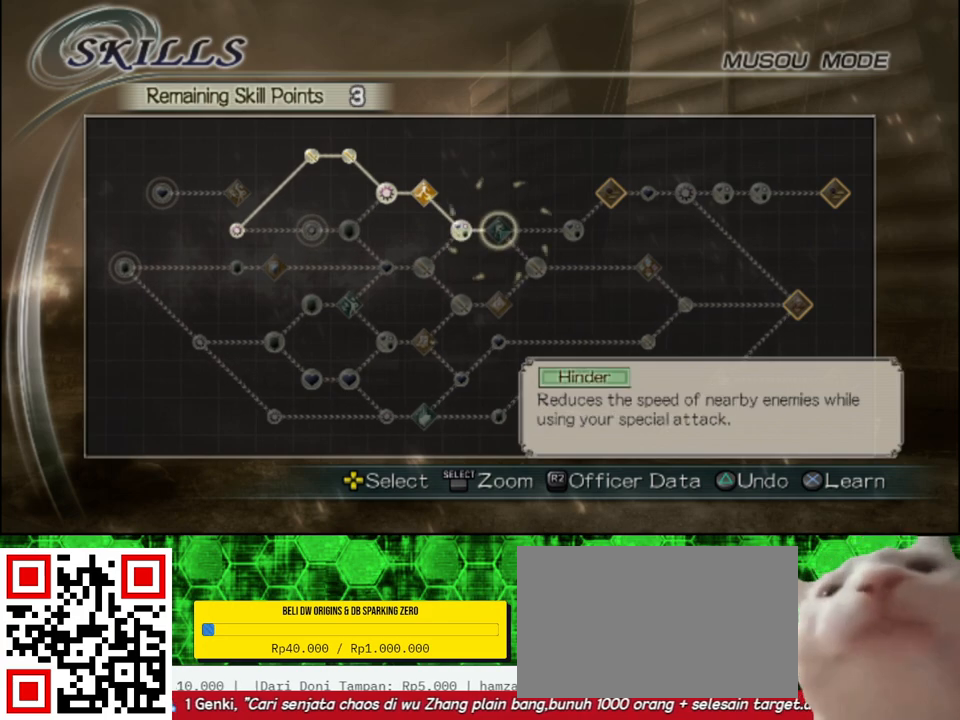
{"buttons": [], "left_stick": "center", "right_stick": "center", "events": []}
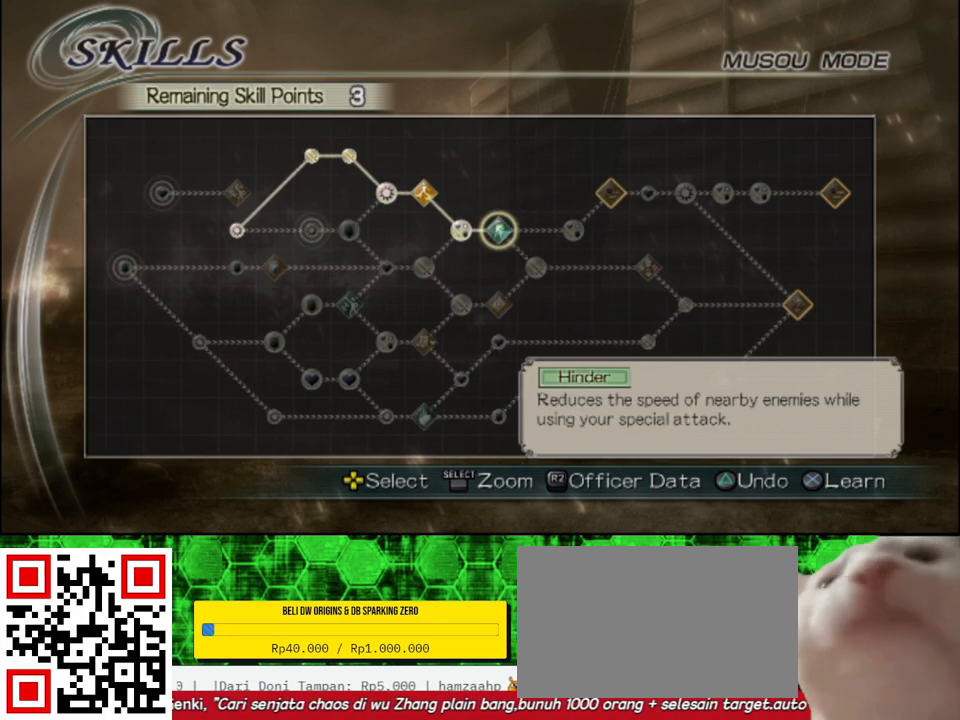
{"buttons": [], "left_stick": "center", "right_stick": "center", "events": [[33, "DPAD_RIGHT", "down"], [100, "DPAD_RIGHT", "up"], [217, "DPAD_RIGHT", "down"], [283, "DPAD_RIGHT", "up"], [400, "DPAD_RIGHT", "down"], [500, "DPAD_RIGHT", "up"]]}
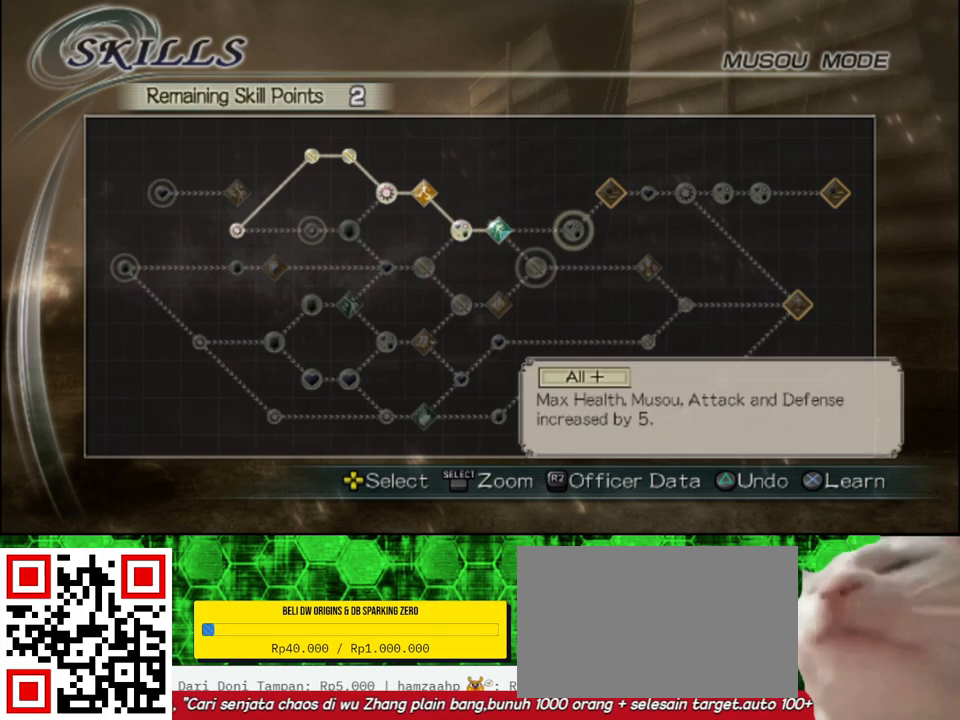
{"buttons": [], "left_stick": "center", "right_stick": "center", "events": [[150, "A", "down"], [283, "A", "up"]]}
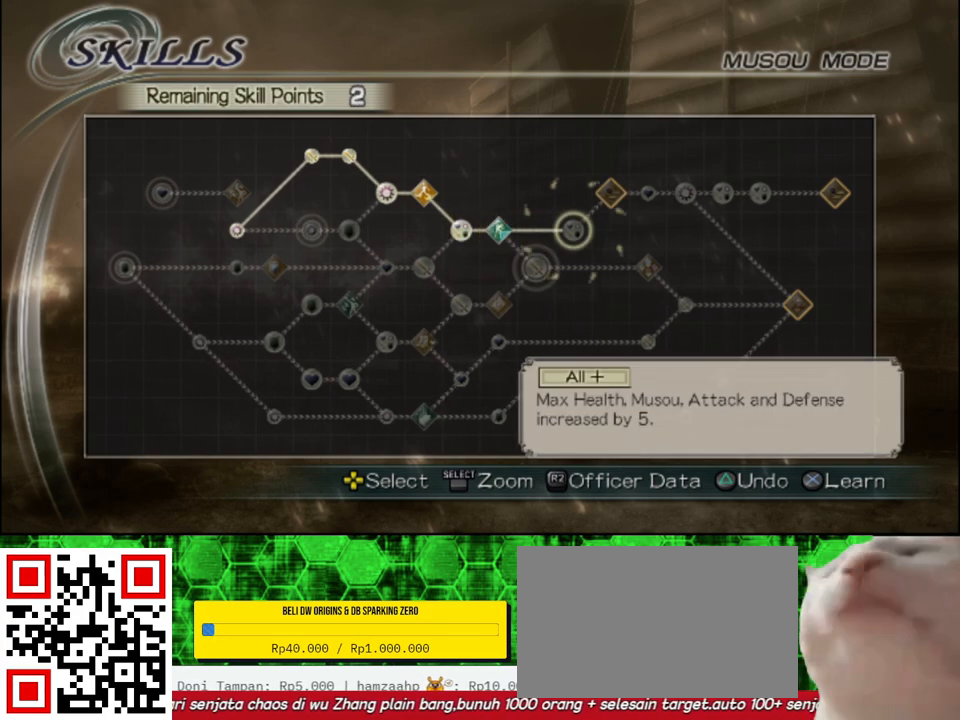
{"buttons": [], "left_stick": "center", "right_stick": "center", "events": []}
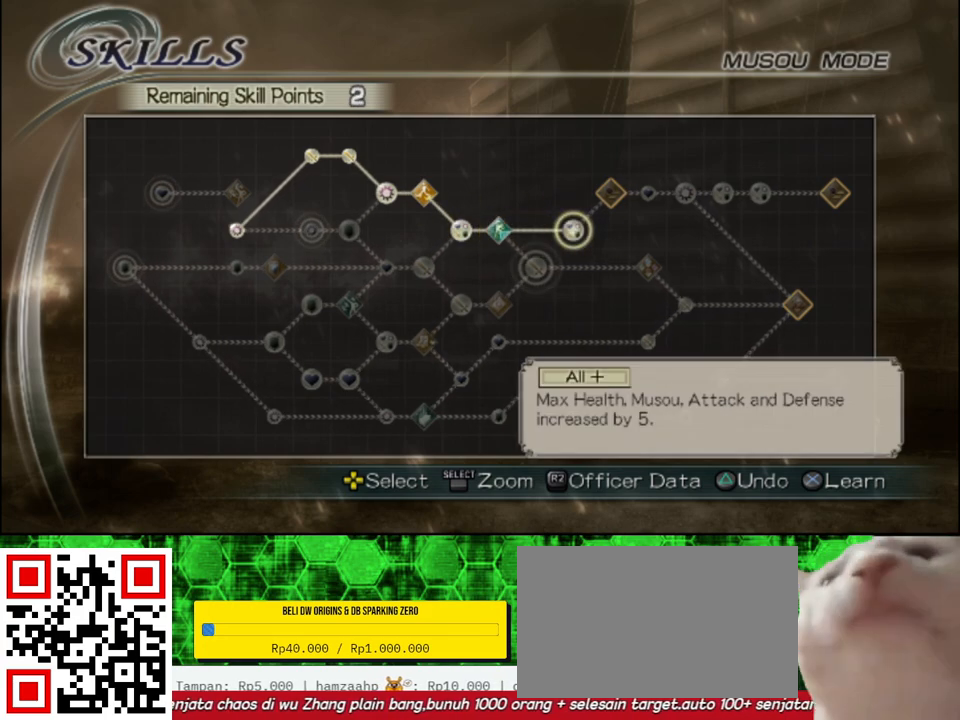
{"buttons": [], "left_stick": "center", "right_stick": "center", "events": [[300, "DPAD_RIGHT", "down"], [417, "DPAD_RIGHT", "up"]]}
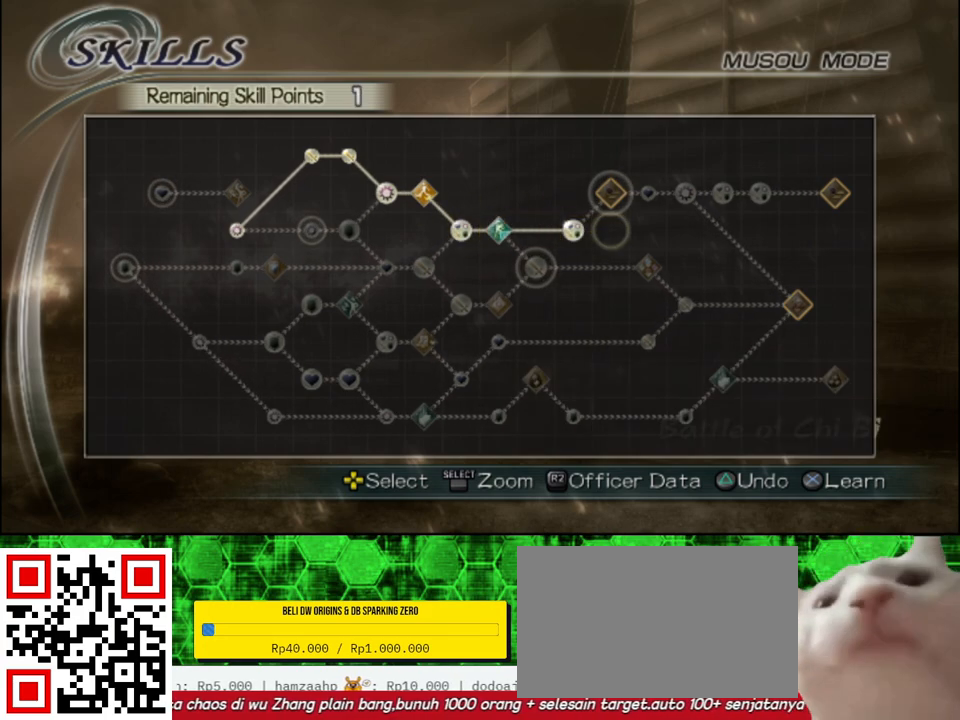
{"buttons": [], "left_stick": "center", "right_stick": "center", "events": [[50, "DPAD_UP", "down"], [167, "DPAD_UP", "up"], [267, "A", "down"], [433, "A", "up"]]}